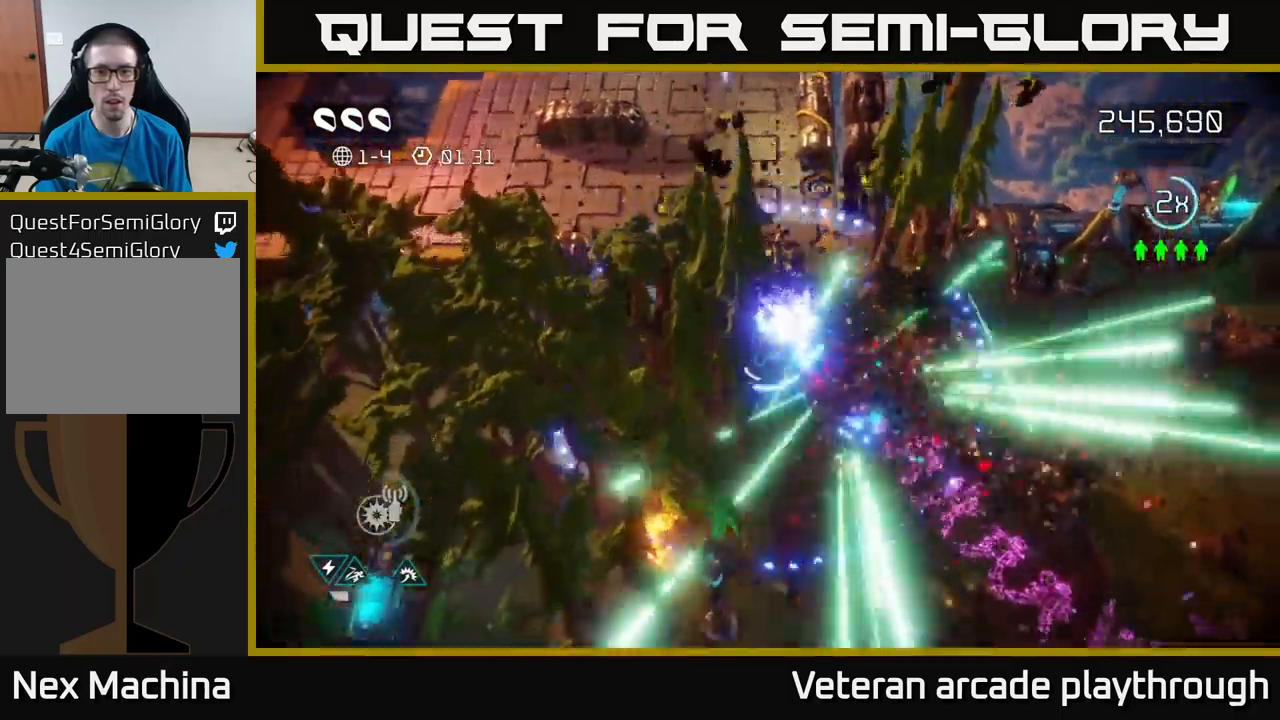
Gameplay with a controller (Xbox layout); each line is a JSON object with the inputs held at the frame after it. "events" lists button and stick changes between this image and that frame as [ms after this image, input, new state], when the widget could be followed in between.
{"buttons": [], "left_stick": "down-right", "right_stick": "down", "events": [[84, "left_stick", "down"], [100, "right_stick", "up-right"], [200, "left_stick", "down-right"], [217, "right_stick", "right"], [500, "right_stick", "down"]]}
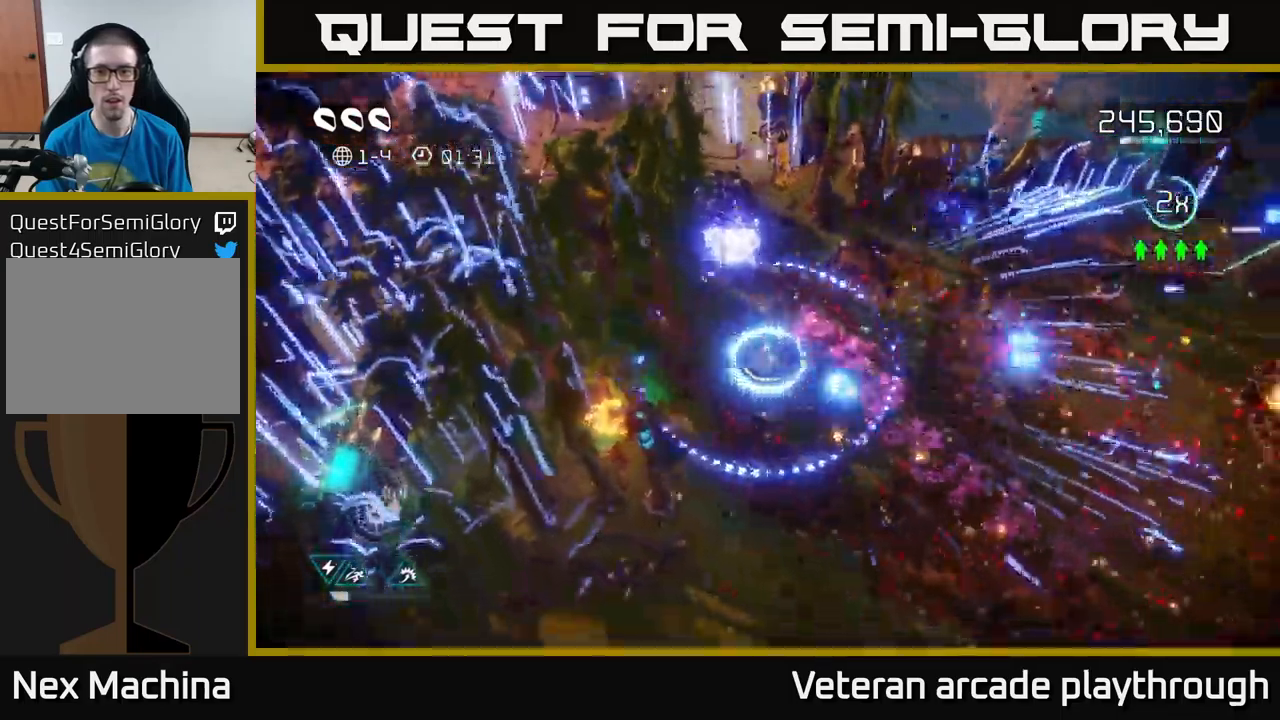
{"buttons": [], "left_stick": "down-left", "right_stick": "down-left", "events": [[250, "right_stick", "down-left"], [284, "left_stick", "down"], [400, "left_stick", "down-left"]]}
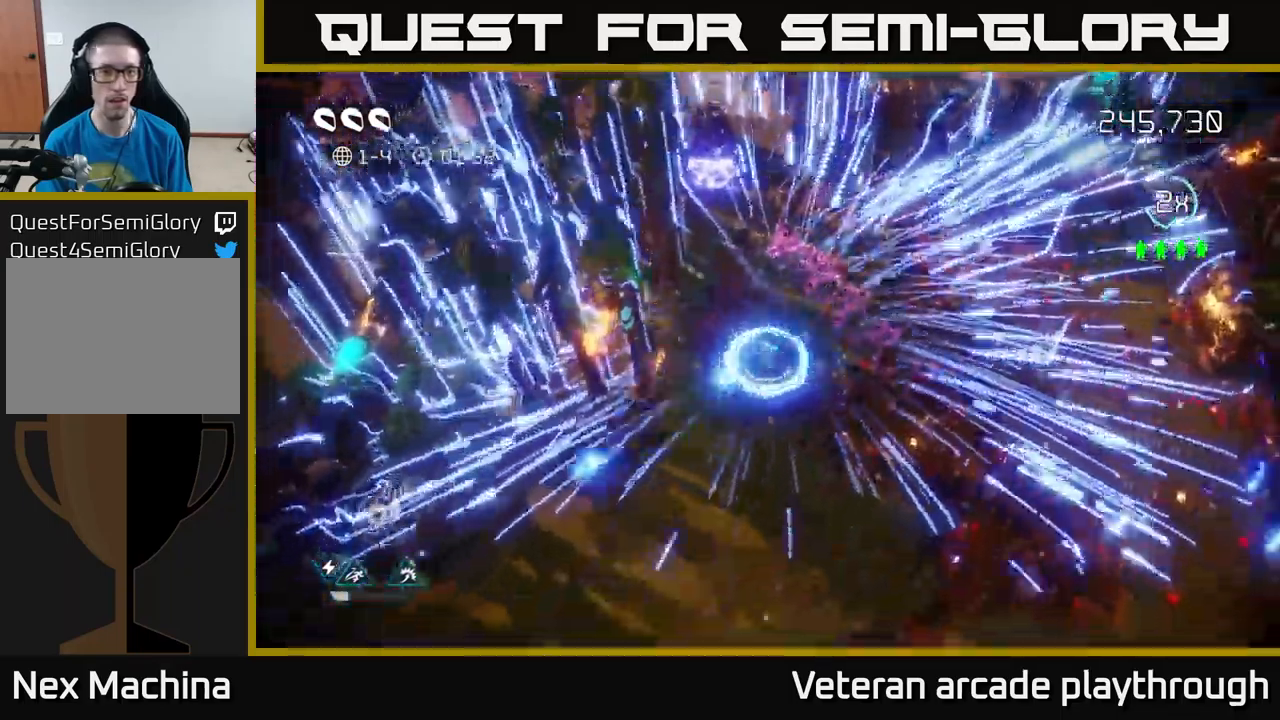
{"buttons": [], "left_stick": "down-left", "right_stick": "left", "events": [[300, "right_stick", "left"], [350, "L2", "down"], [500, "L2", "up"]]}
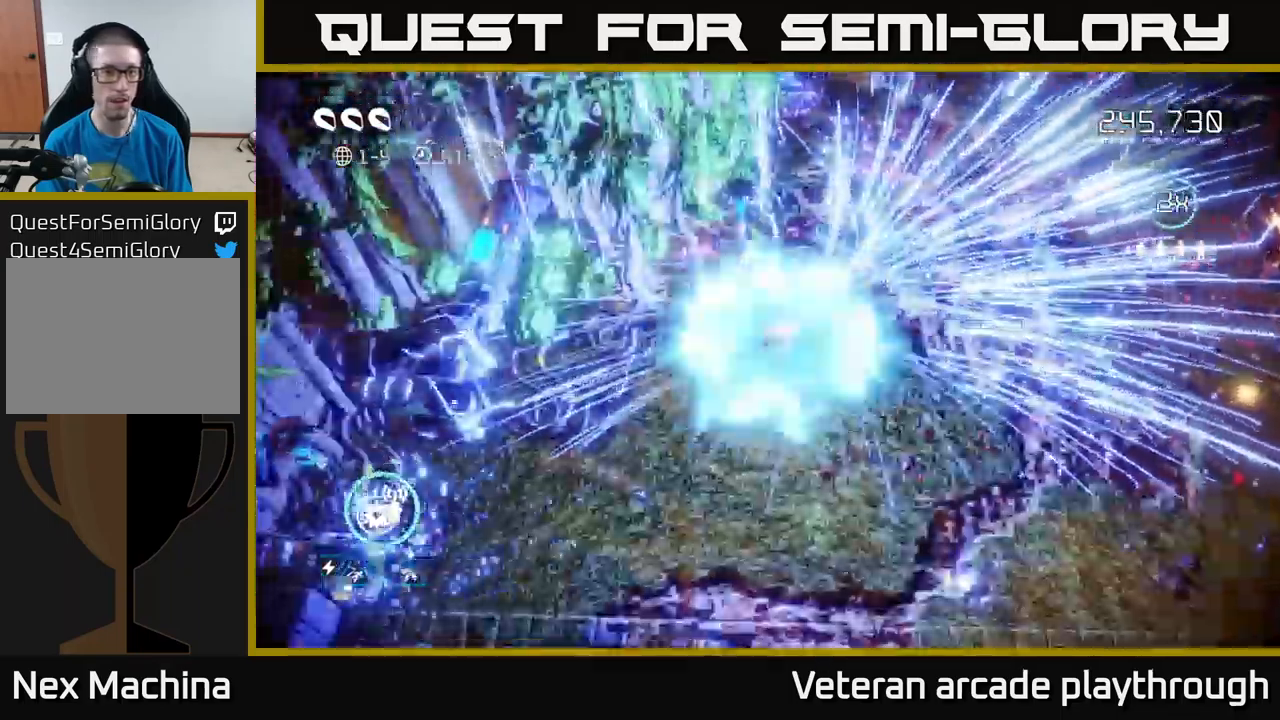
{"buttons": [], "left_stick": "down-left", "right_stick": "center", "events": [[267, "right_stick", "center"]]}
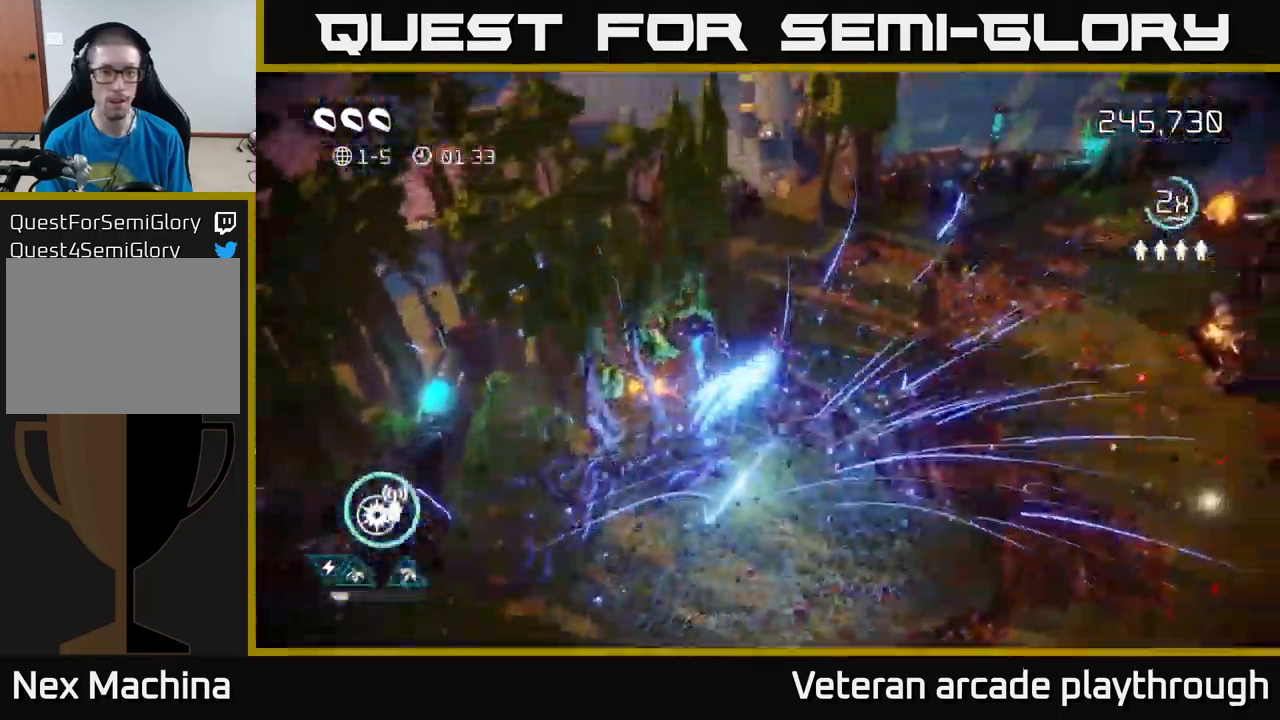
{"buttons": [], "left_stick": "center", "right_stick": "center", "events": [[17, "left_stick", "center"], [150, "right_stick", "up-left"], [334, "right_stick", "center"]]}
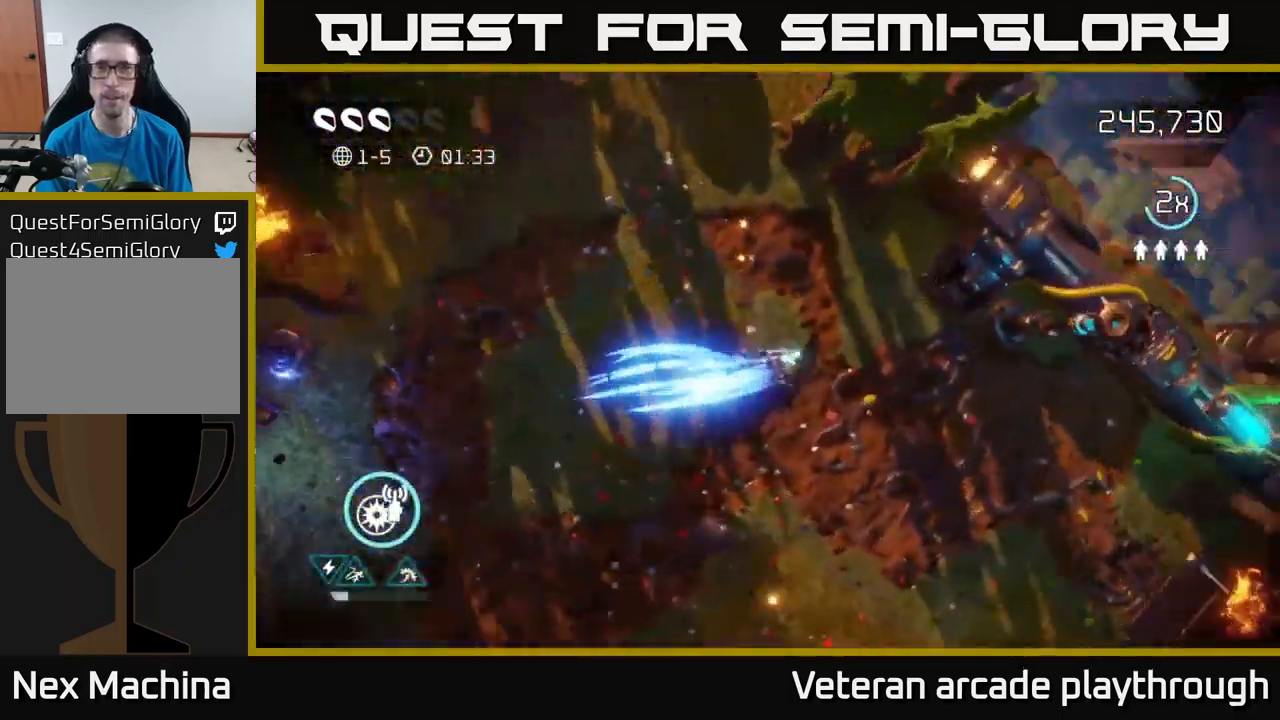
{"buttons": [], "left_stick": "center", "right_stick": "up-right", "events": [[117, "right_stick", "up"], [184, "left_stick", "down"], [417, "left_stick", "center"], [434, "right_stick", "up-right"]]}
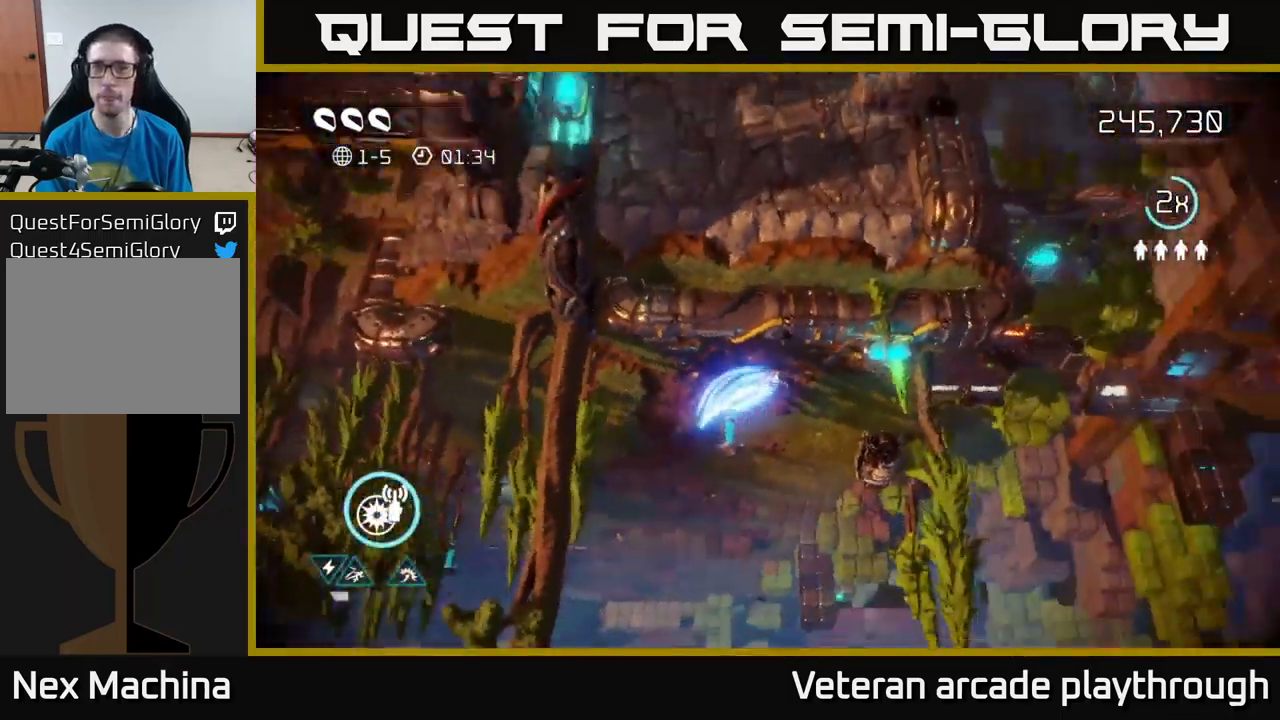
{"buttons": [], "left_stick": "up-right", "right_stick": "up", "events": [[117, "left_stick", "down"], [267, "left_stick", "right"], [350, "left_stick", "up-right"], [367, "right_stick", "up"]]}
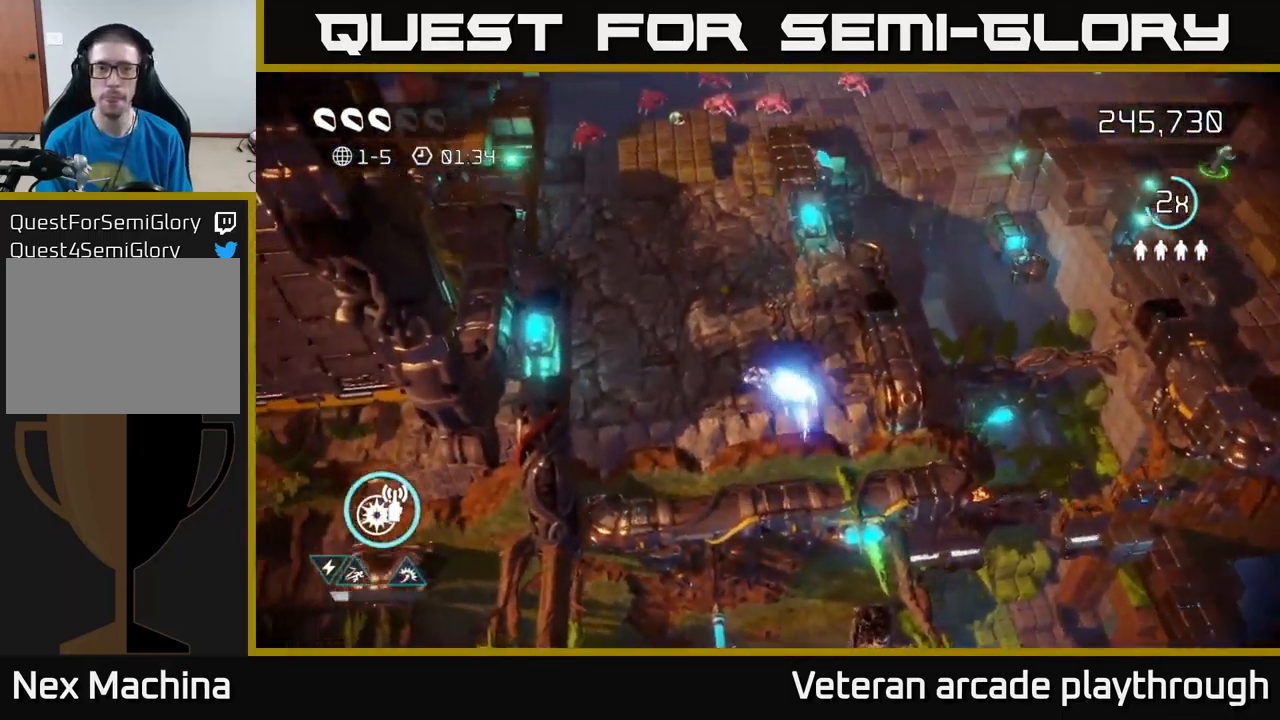
{"buttons": [], "left_stick": "up-left", "right_stick": "up", "events": [[50, "right_stick", "up-left"], [117, "left_stick", "up-left"], [417, "right_stick", "up"]]}
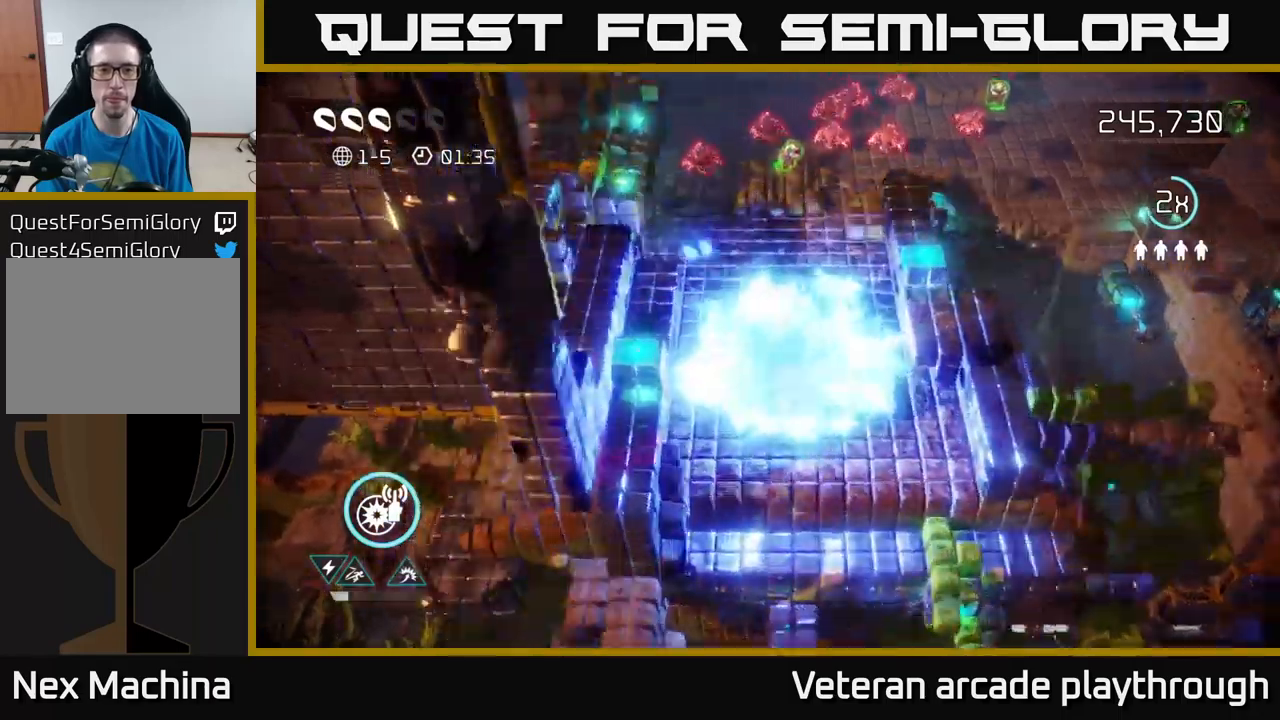
{"buttons": [], "left_stick": "up", "right_stick": "up-right", "events": [[283, "left_stick", "up"], [483, "right_stick", "up-right"]]}
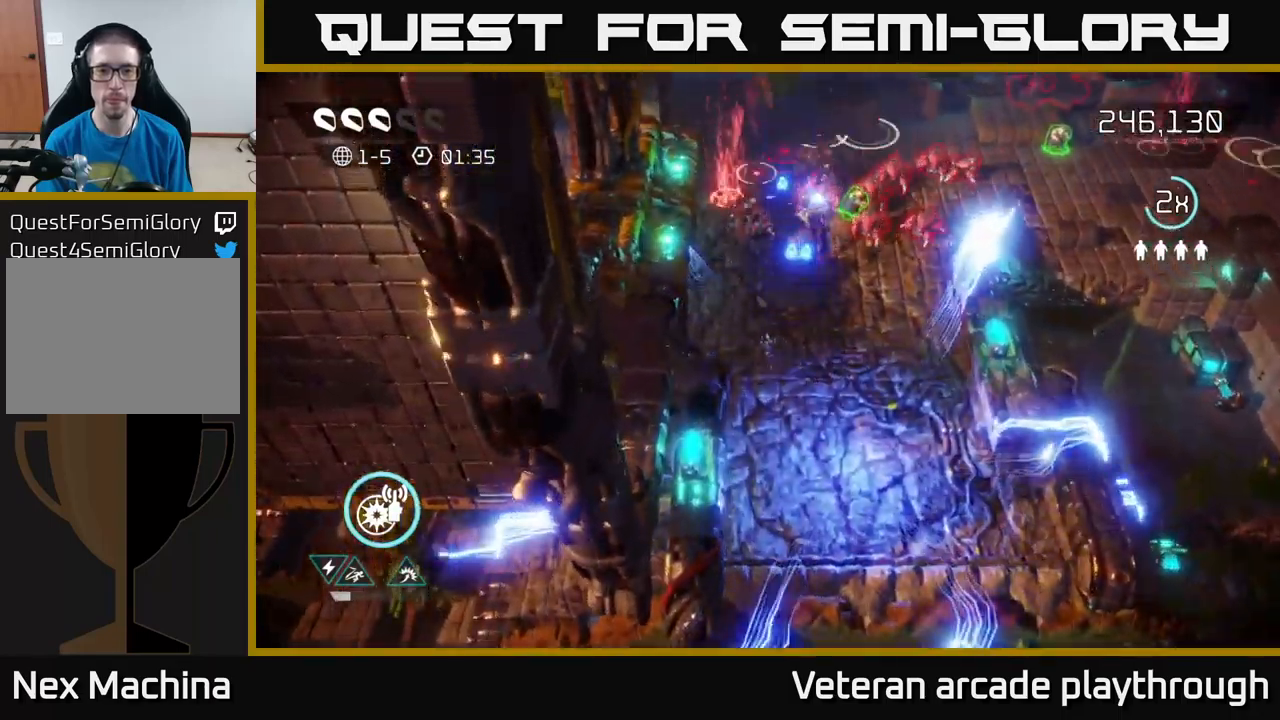
{"buttons": [], "left_stick": "right", "right_stick": "up-right", "events": [[217, "left_stick", "up-right"], [400, "left_stick", "right"]]}
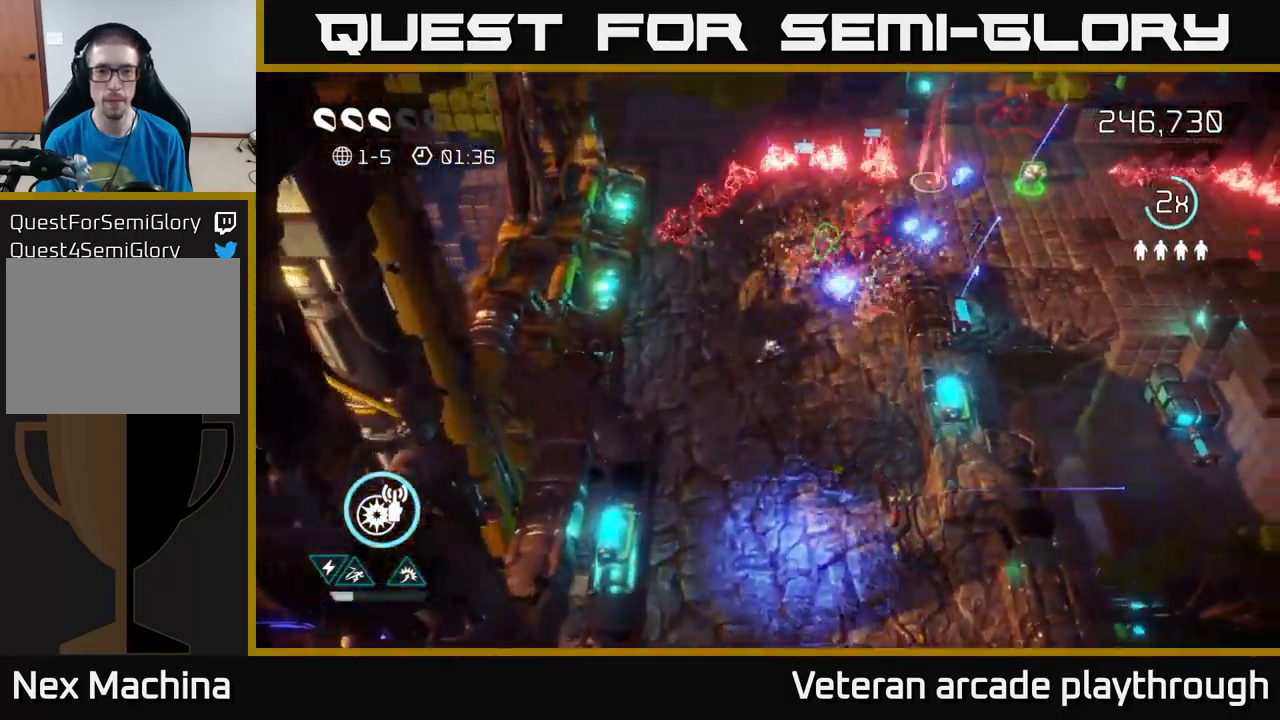
{"buttons": [], "left_stick": "up-right", "right_stick": "up-right", "events": [[100, "left_stick", "up-right"]]}
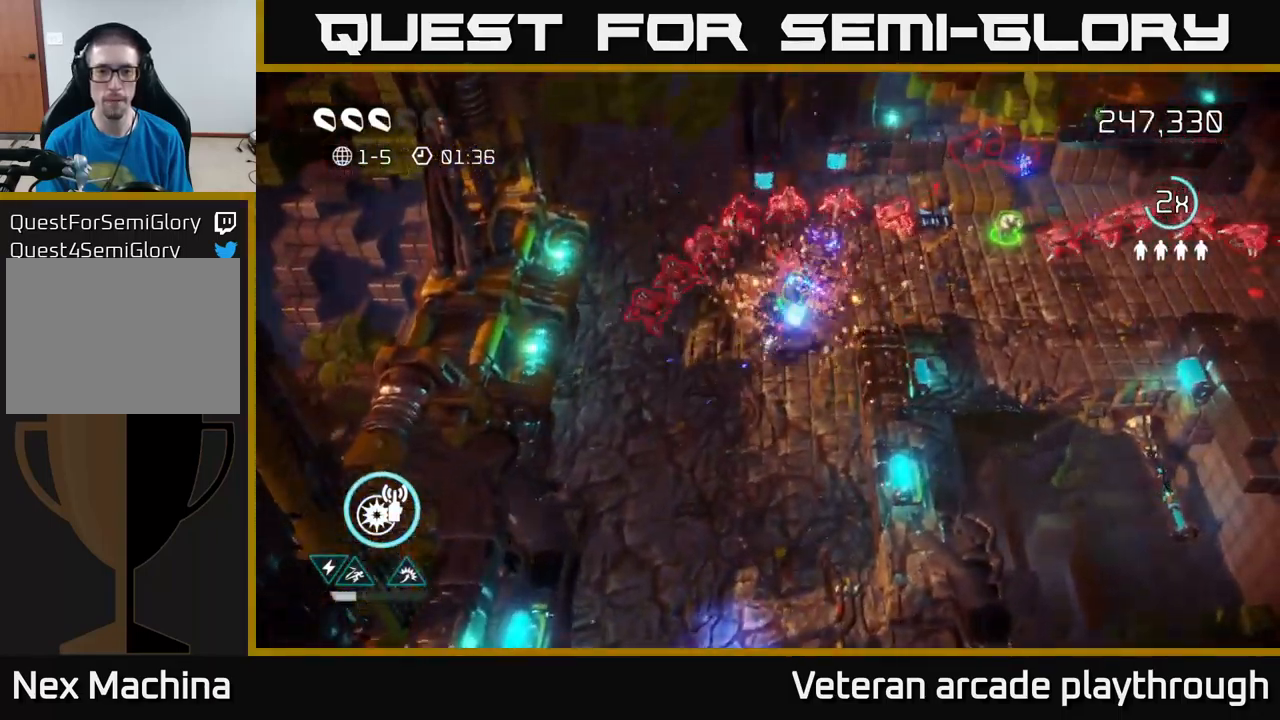
{"buttons": [], "left_stick": "up-right", "right_stick": "right", "events": [[467, "right_stick", "right"]]}
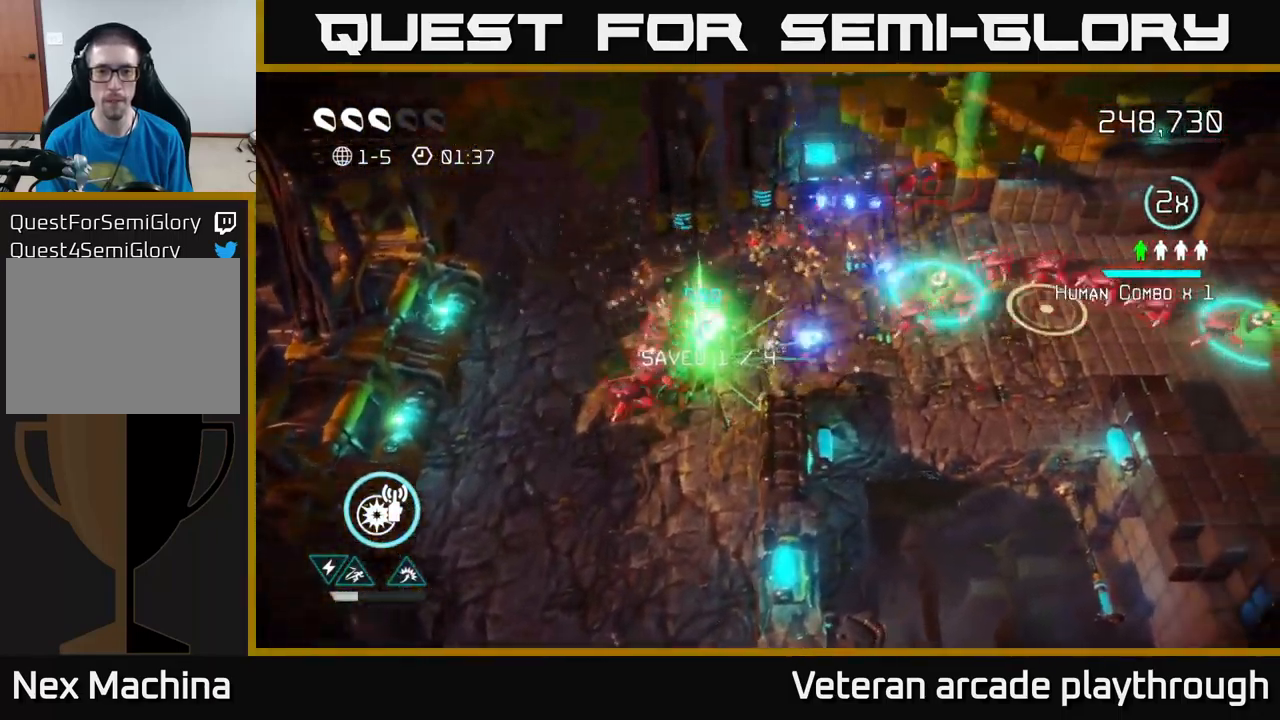
{"buttons": [], "left_stick": "up-right", "right_stick": "right", "events": []}
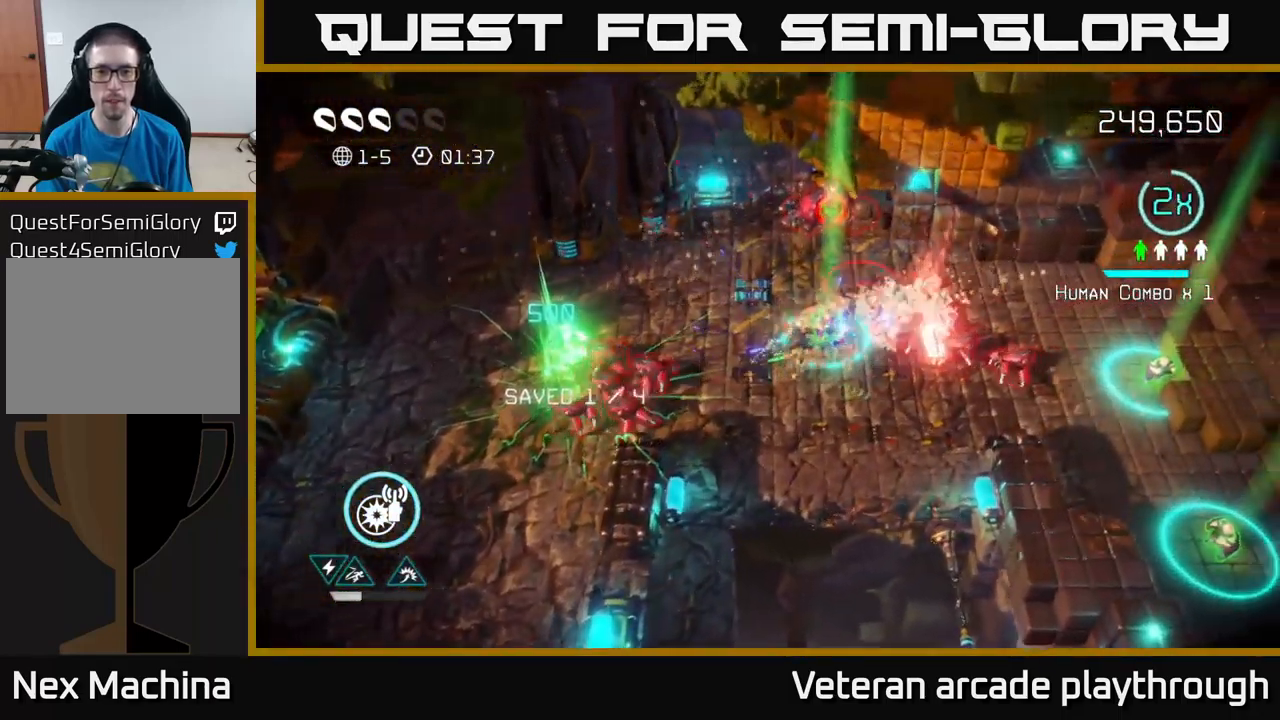
{"buttons": [], "left_stick": "up-right", "right_stick": "down-right", "events": [[433, "right_stick", "down-right"]]}
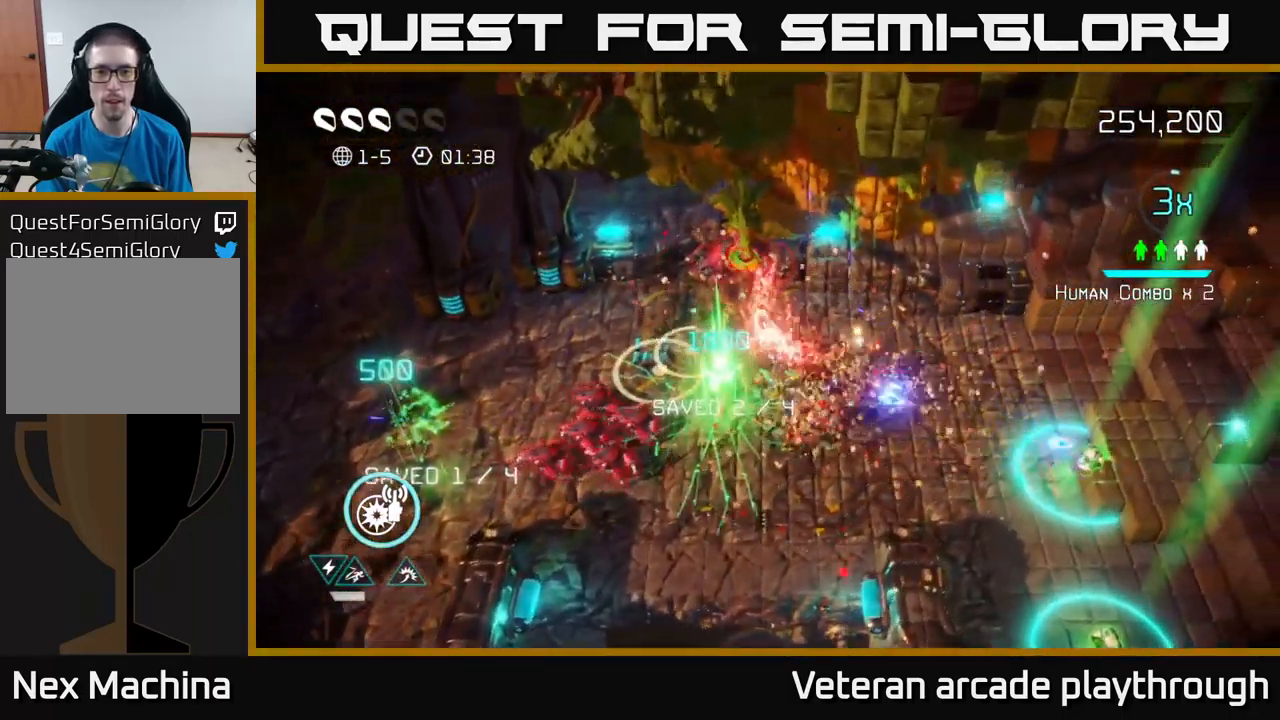
{"buttons": [], "left_stick": "right", "right_stick": "down", "events": [[17, "left_stick", "right"], [133, "right_stick", "right"], [333, "right_stick", "down"]]}
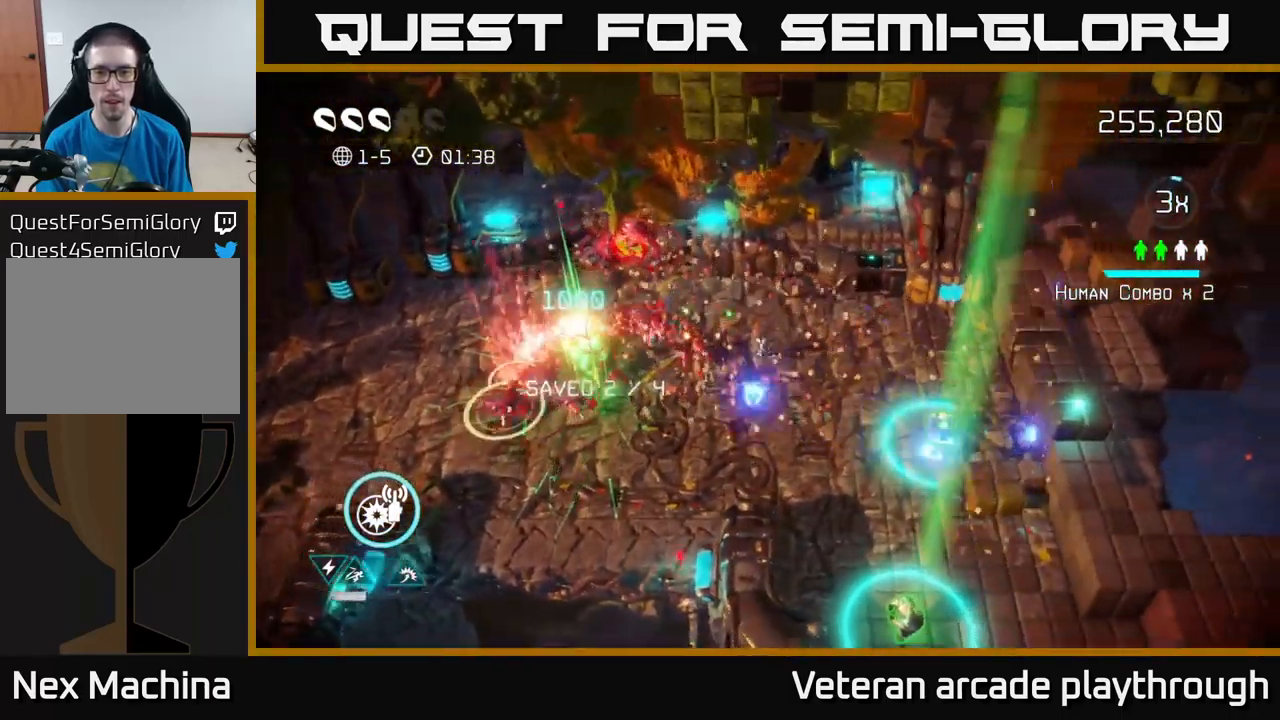
{"buttons": [], "left_stick": "down-right", "right_stick": "left", "events": [[33, "right_stick", "left"], [67, "left_stick", "down-right"]]}
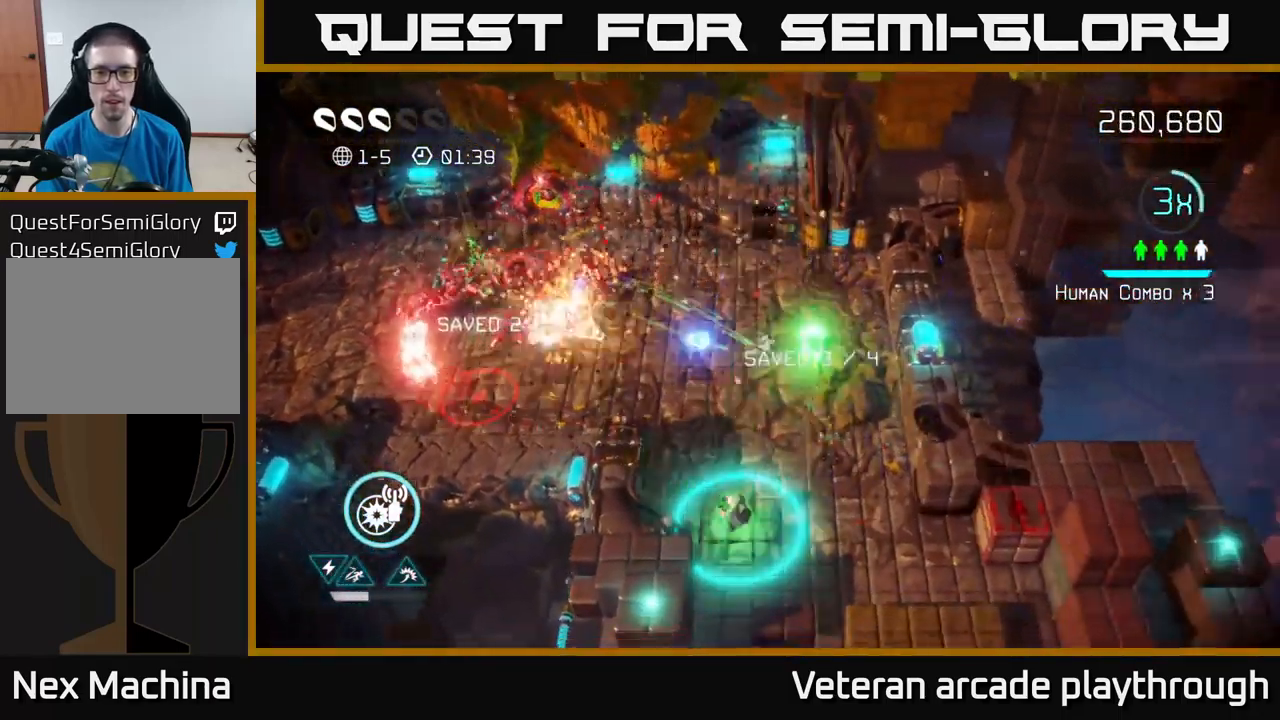
{"buttons": [], "left_stick": "down-left", "right_stick": "down-left", "events": [[233, "left_stick", "down"], [267, "right_stick", "down-left"], [400, "left_stick", "down-left"]]}
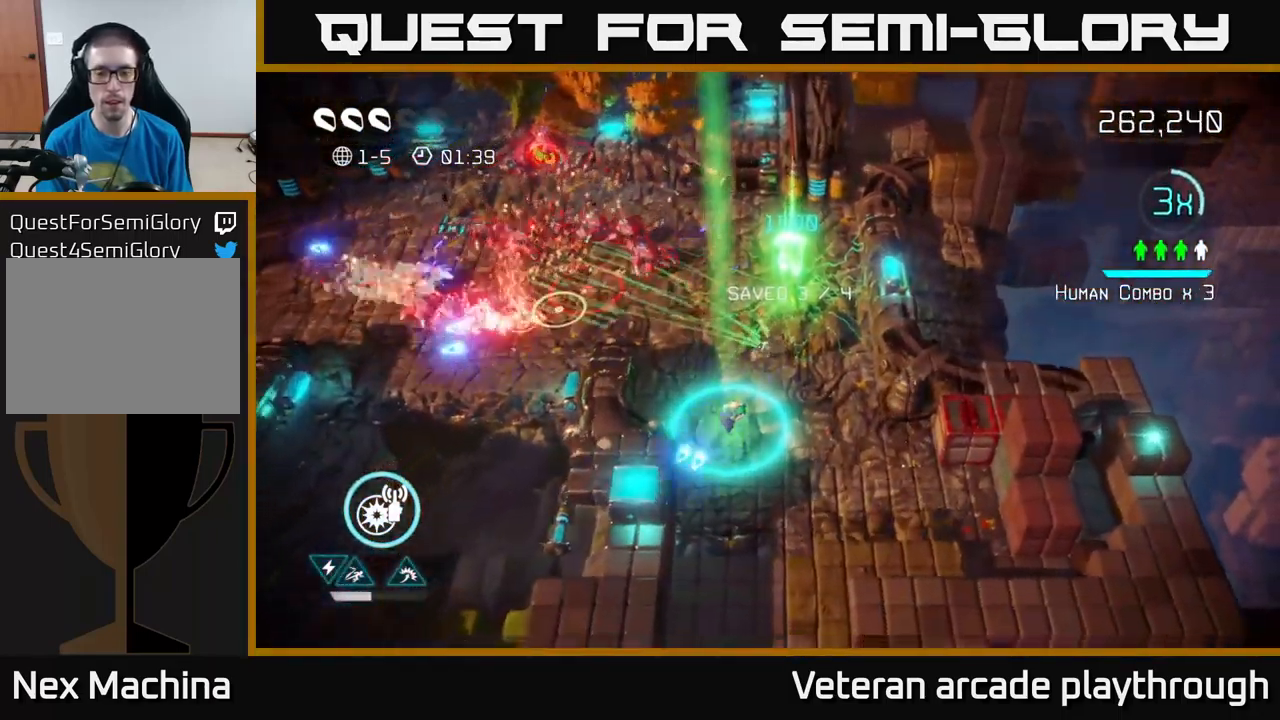
{"buttons": [], "left_stick": "down-right", "right_stick": "right", "events": [[33, "right_stick", "right"], [133, "left_stick", "down"], [349, "left_stick", "down-right"]]}
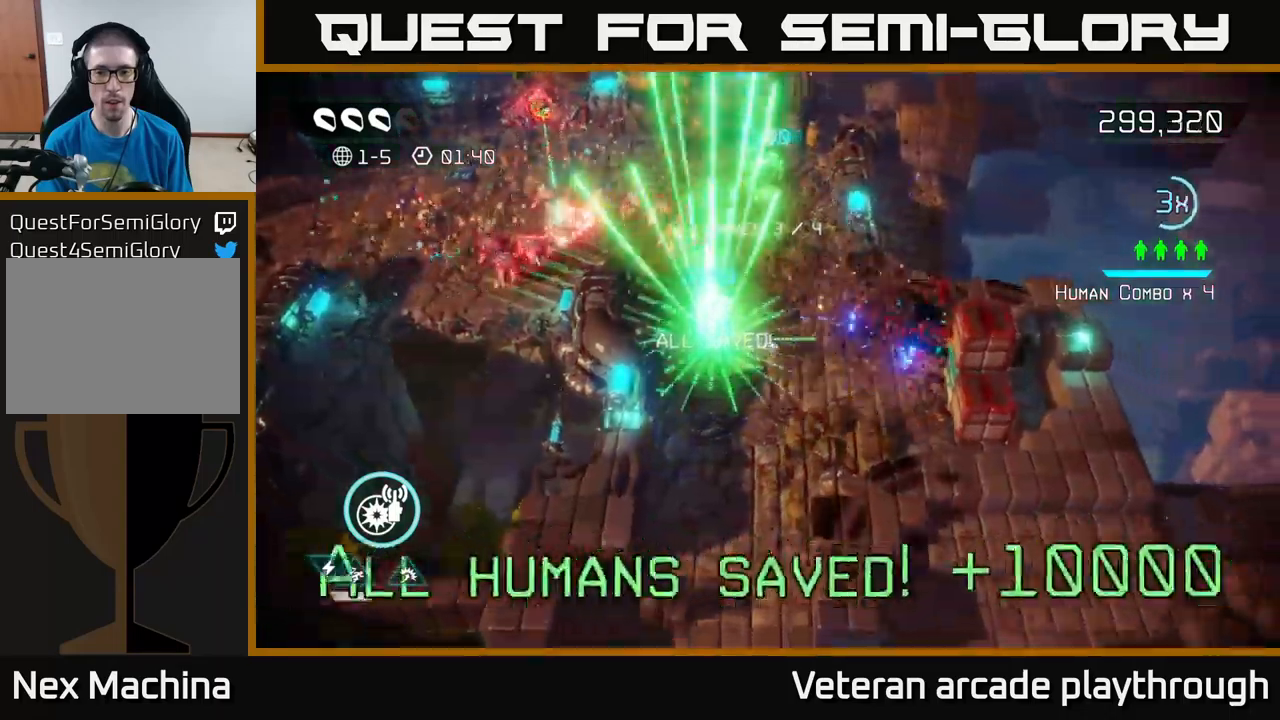
{"buttons": [], "left_stick": "down-right", "right_stick": "right", "events": []}
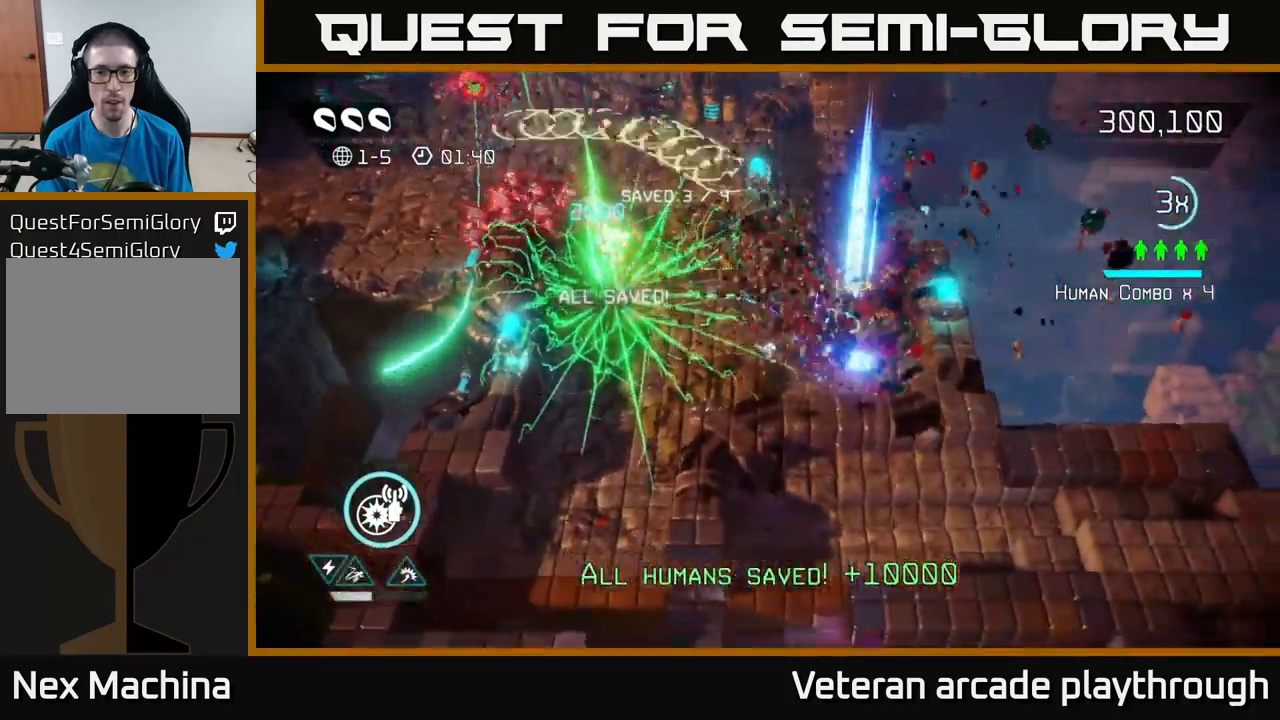
{"buttons": [], "left_stick": "up", "right_stick": "up-left", "events": [[83, "right_stick", "up-right"], [250, "right_stick", "up-left"], [483, "left_stick", "up"]]}
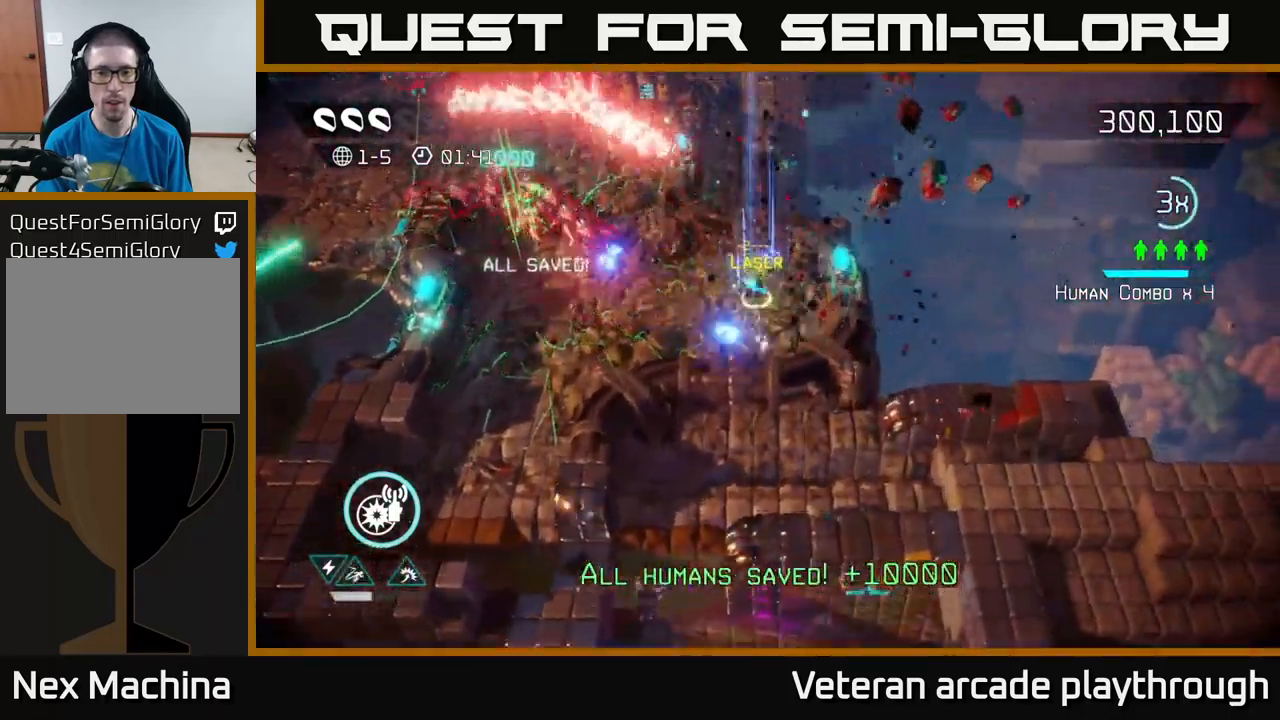
{"buttons": [], "left_stick": "left", "right_stick": "up-left", "events": [[317, "left_stick", "down-left"], [450, "left_stick", "left"]]}
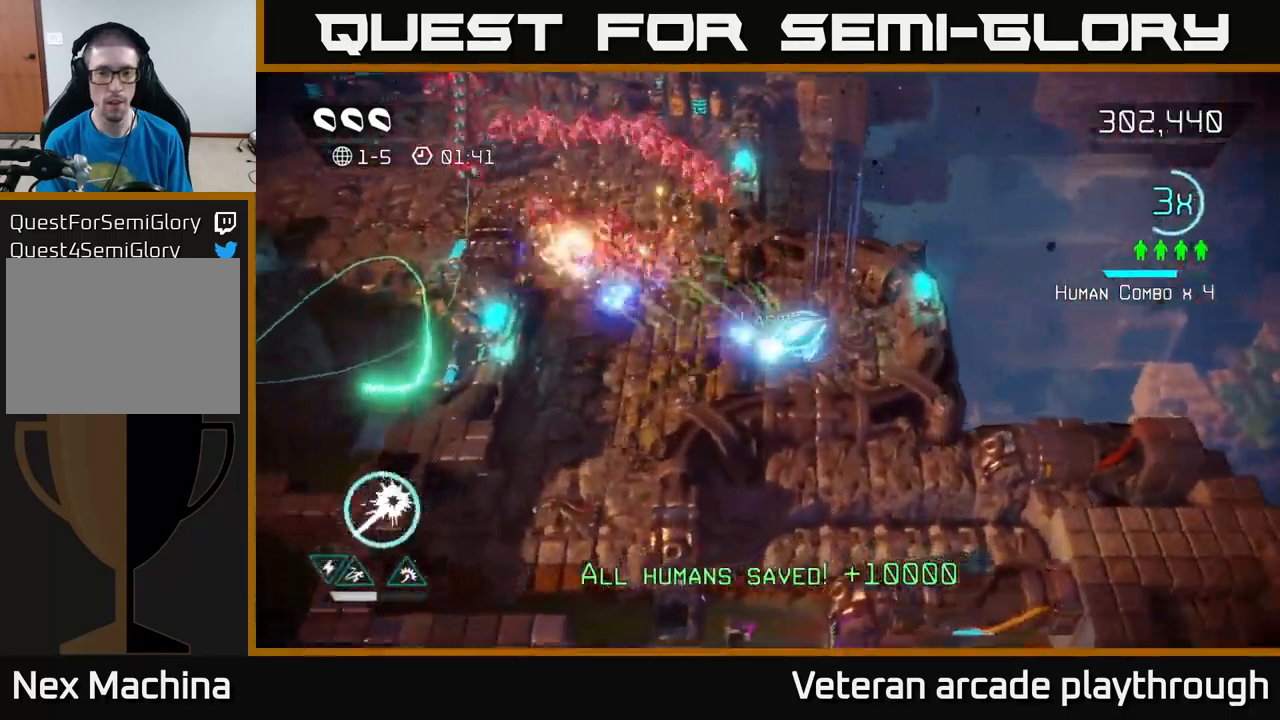
{"buttons": [], "left_stick": "up", "right_stick": "up", "events": [[267, "right_stick", "up"], [467, "left_stick", "up"]]}
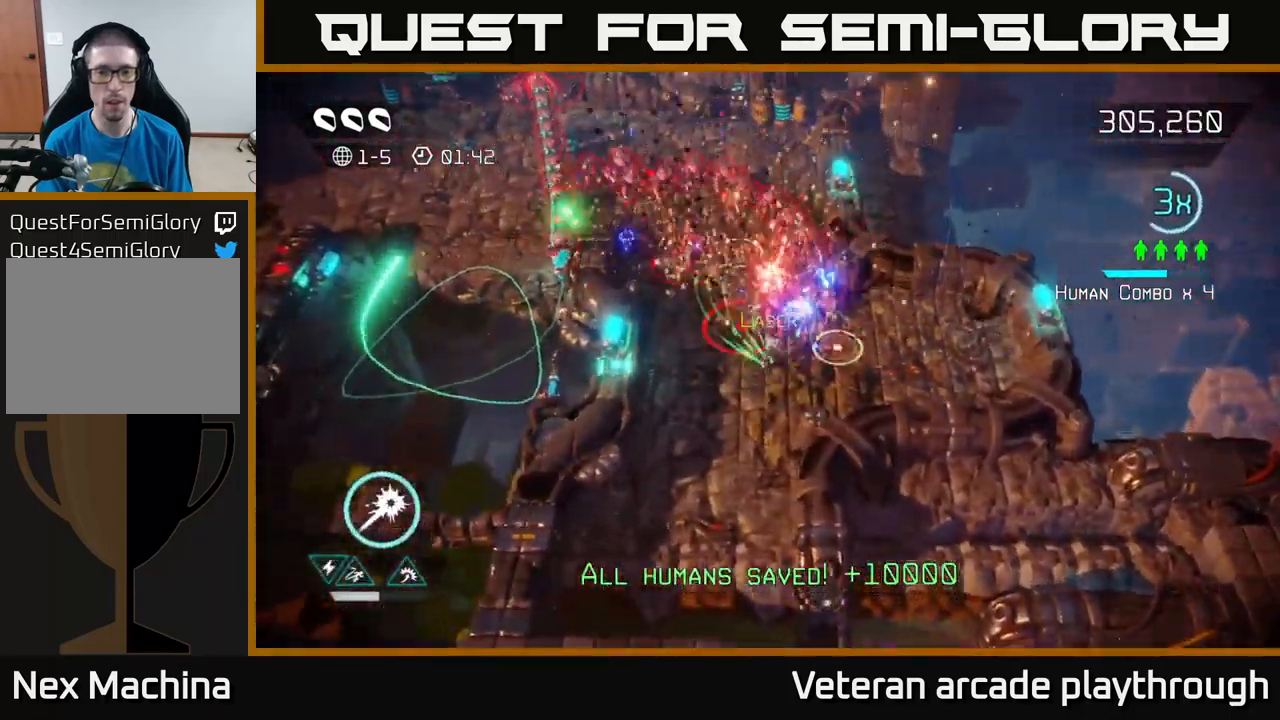
{"buttons": ["R2"], "left_stick": "down-left", "right_stick": "up-left", "events": [[17, "left_stick", "right"], [117, "right_stick", "up-left"], [183, "R2", "down"], [250, "left_stick", "left"], [417, "left_stick", "down-left"]]}
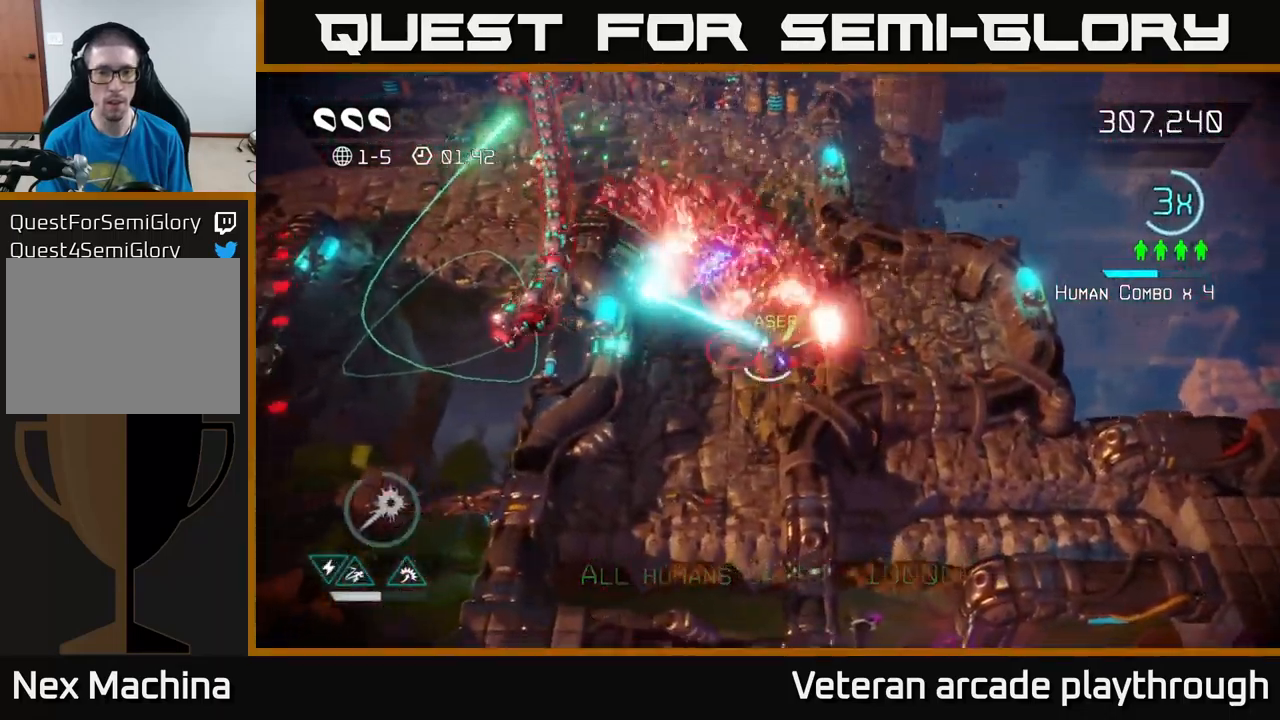
{"buttons": ["R2"], "left_stick": "up-left", "right_stick": "up-right", "events": [[67, "right_stick", "up"], [183, "right_stick", "up-right"], [467, "left_stick", "up-left"]]}
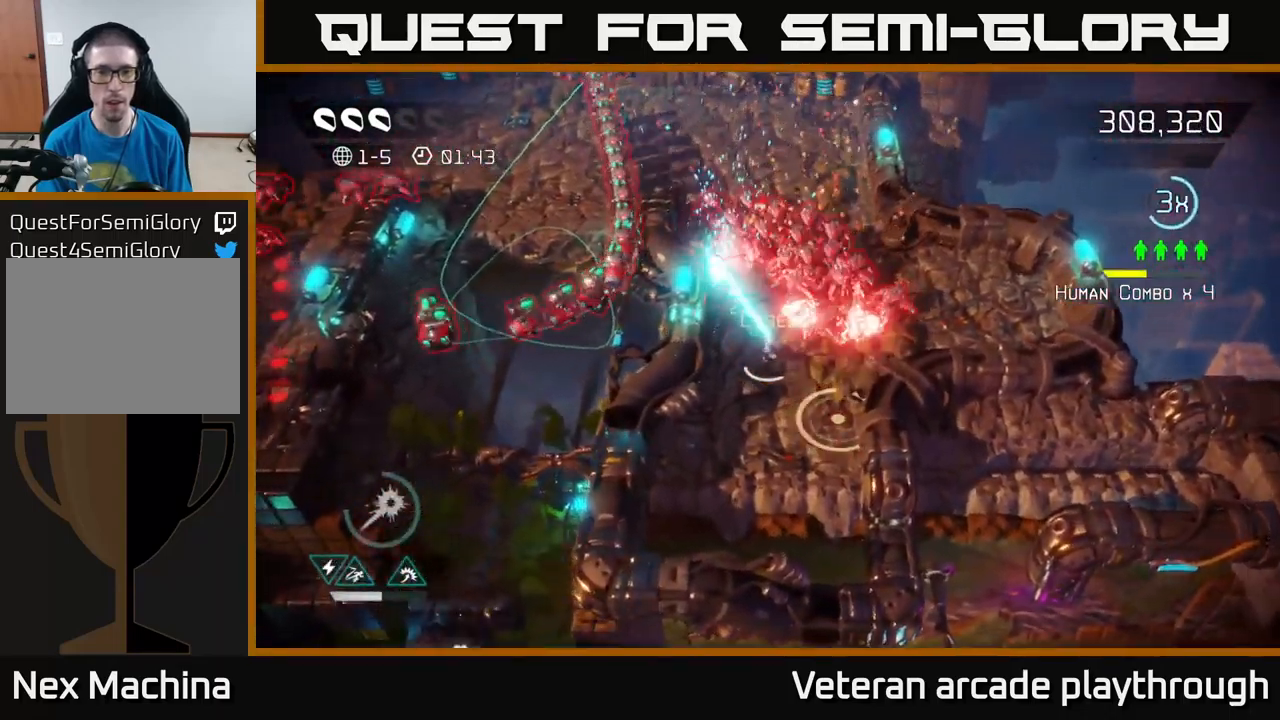
{"buttons": ["L2"], "left_stick": "up", "right_stick": "up-right", "events": [[33, "left_stick", "up"], [50, "right_stick", "right"], [167, "R2", "up"], [417, "L2", "down"], [450, "right_stick", "up-right"]]}
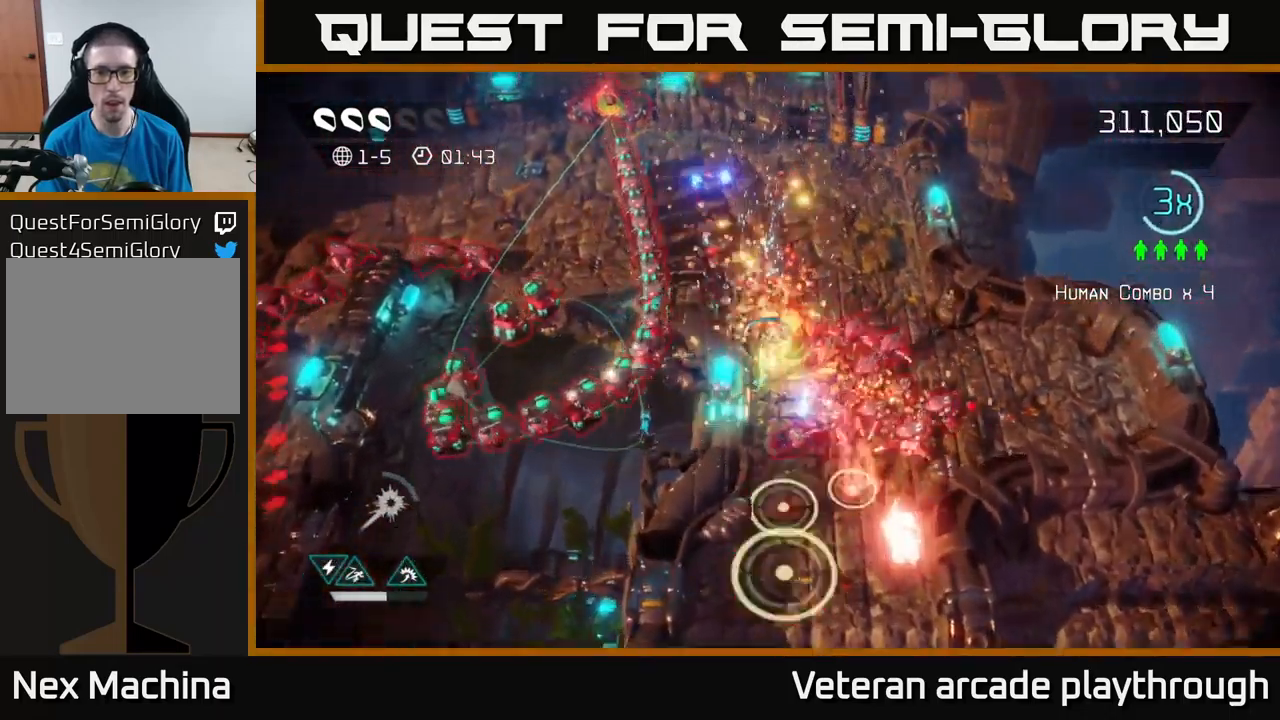
{"buttons": [], "left_stick": "up", "right_stick": "down-left", "events": [[67, "L2", "up"], [67, "right_stick", "up-left"], [167, "right_stick", "left"], [417, "right_stick", "down-left"]]}
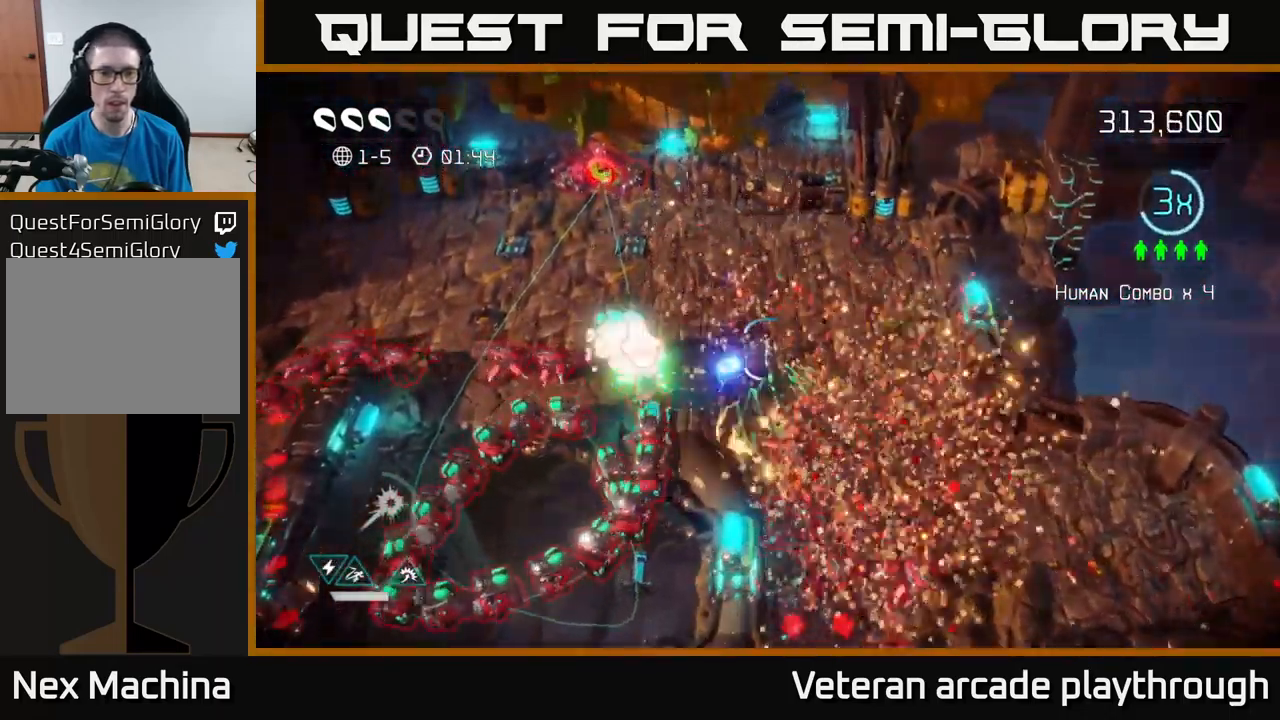
{"buttons": [], "left_stick": "up-left", "right_stick": "down-left", "events": [[183, "left_stick", "up-left"]]}